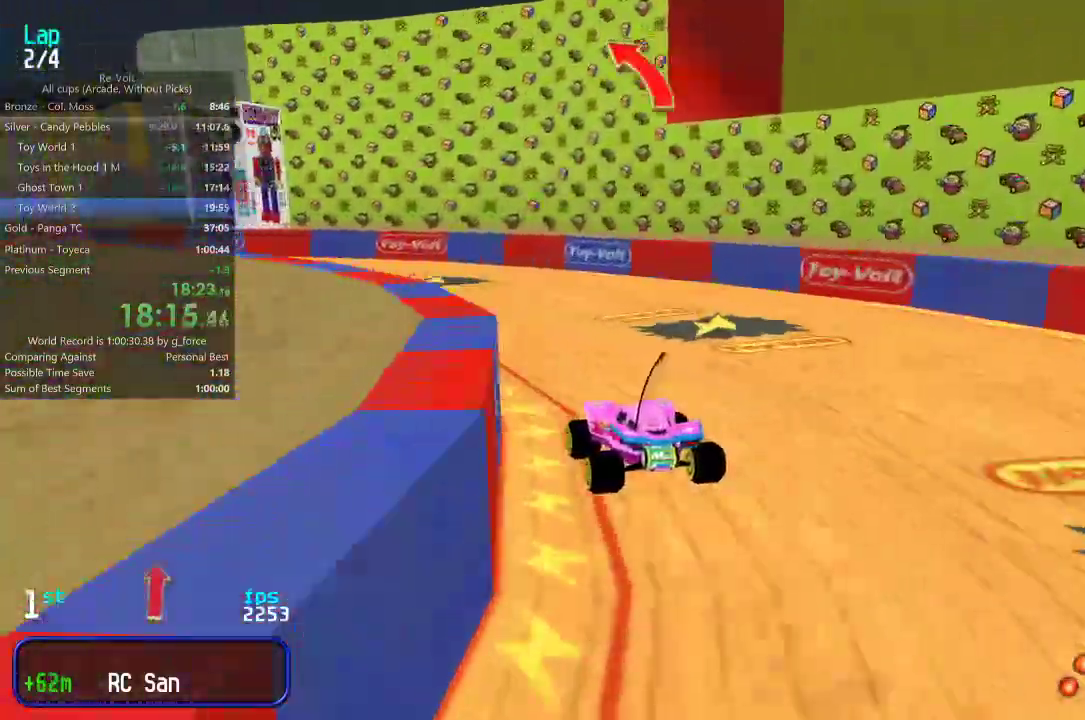
Gameplay with keyboard; each line is a JSON object with the keys held at the frame after it. "events" lists presses ("down") and releases ("up") of "down", "left", "right" and "up" between this image and that frame as [ms after this image, input, new state], when the widget could be followed in between. No other keys are recorded. Mouse input is not recorded.
{"keys": ["left", "up"], "events": [[50, "left", "up"], [117, "left", "down"], [217, "left", "up"], [283, "left", "down"], [400, "left", "up"], [467, "left", "down"]]}
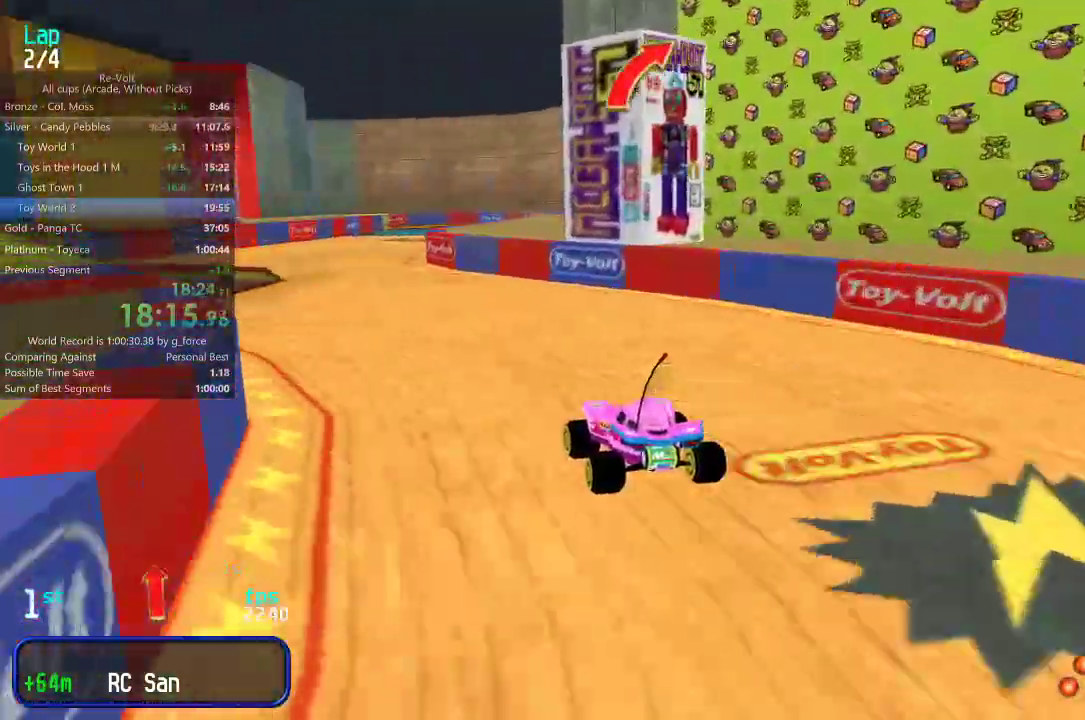
{"keys": ["up"], "events": [[67, "left", "up"], [133, "left", "down"], [167, "left", "up"], [433, "right", "down"], [500, "right", "up"]]}
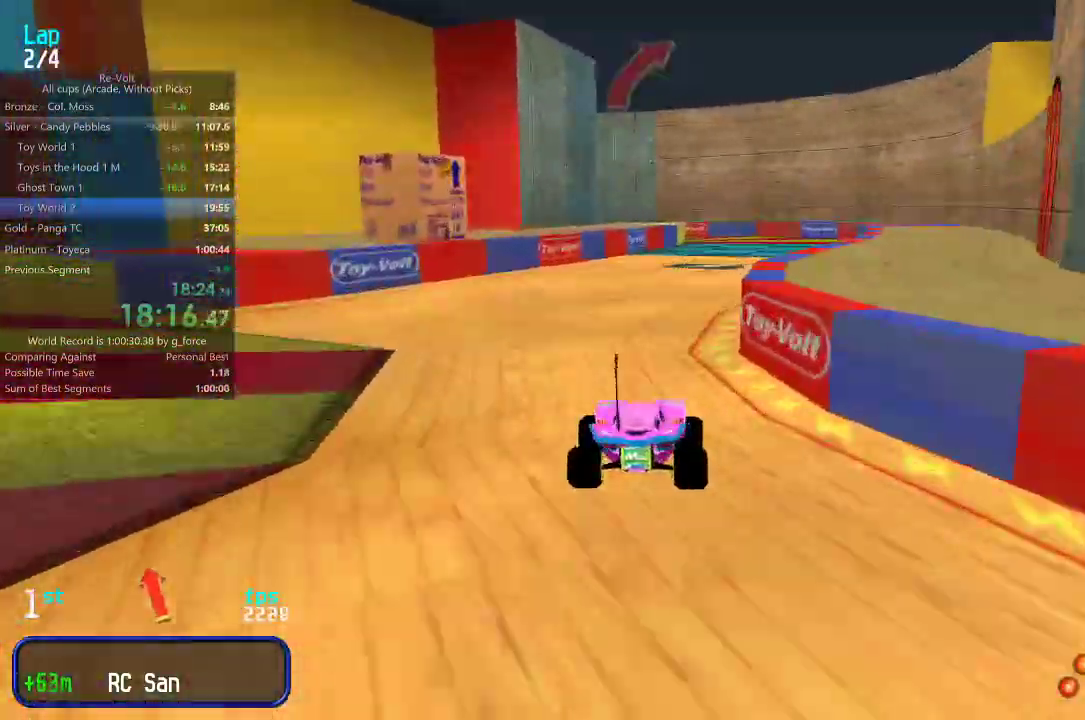
{"keys": ["left", "up"], "events": [[67, "right", "down"], [167, "right", "up"], [233, "right", "down"], [300, "right", "up"], [500, "left", "down"]]}
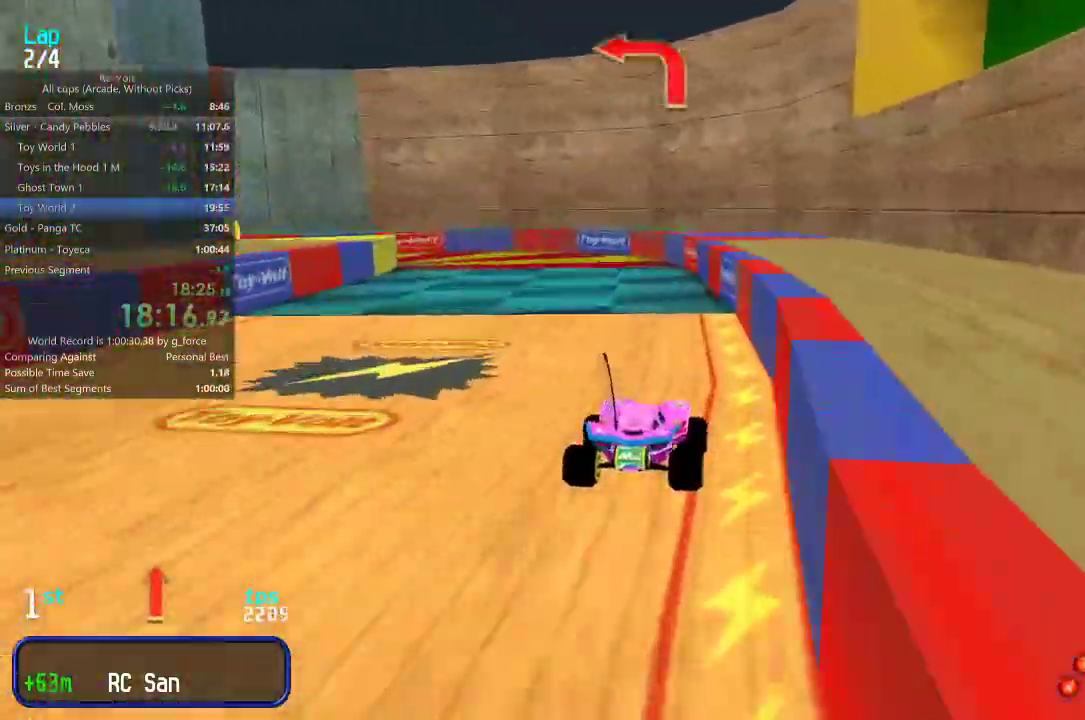
{"keys": ["left", "up"], "events": [[100, "left", "up"], [167, "left", "down"], [317, "left", "up"], [350, "left", "down"]]}
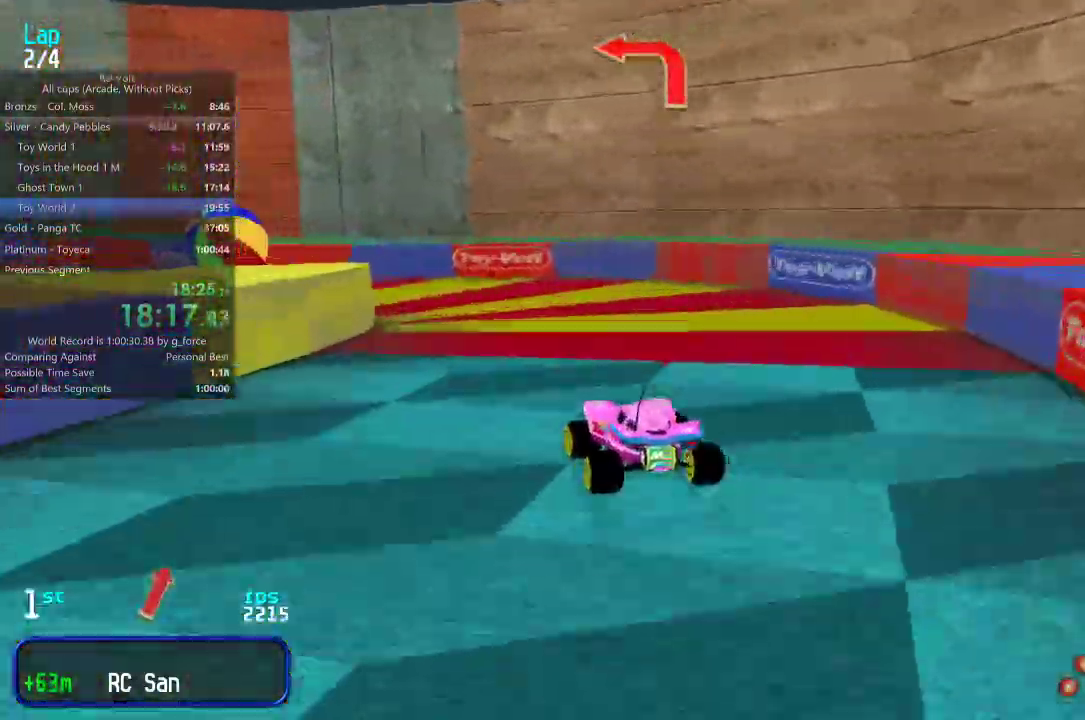
{"keys": ["left", "up"], "events": [[117, "left", "up"], [150, "left", "down"], [417, "left", "up"], [450, "left", "down"]]}
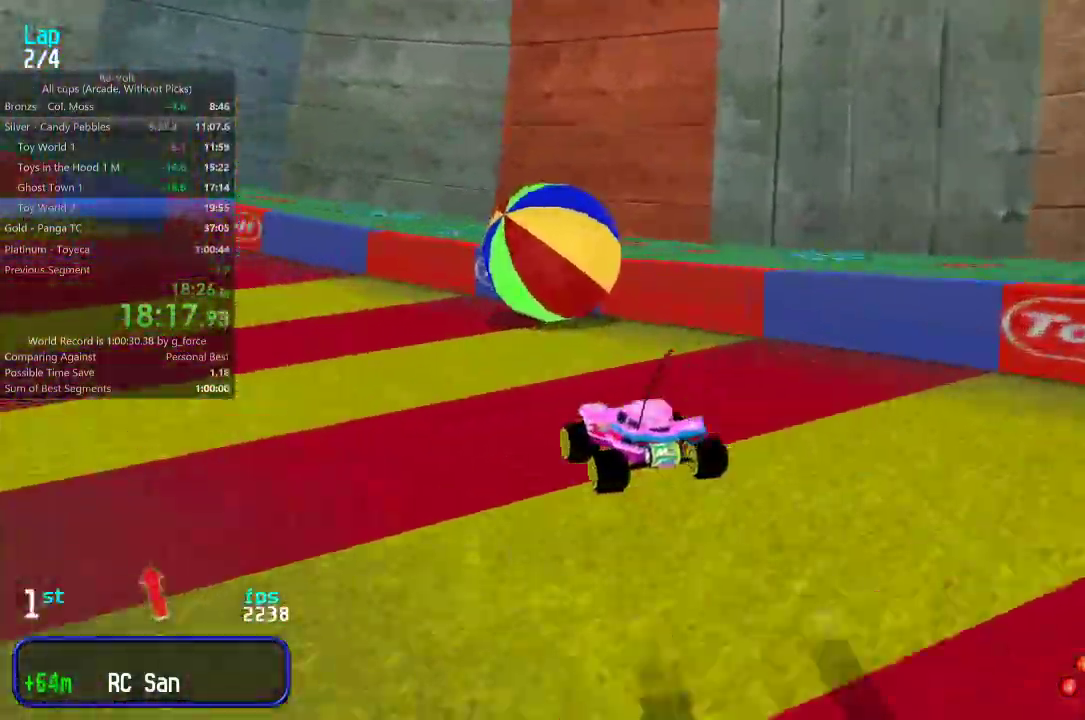
{"keys": ["left", "up"], "events": [[117, "left", "up"], [150, "left", "down"], [283, "left", "up"], [317, "left", "down"], [450, "left", "up"], [483, "left", "down"]]}
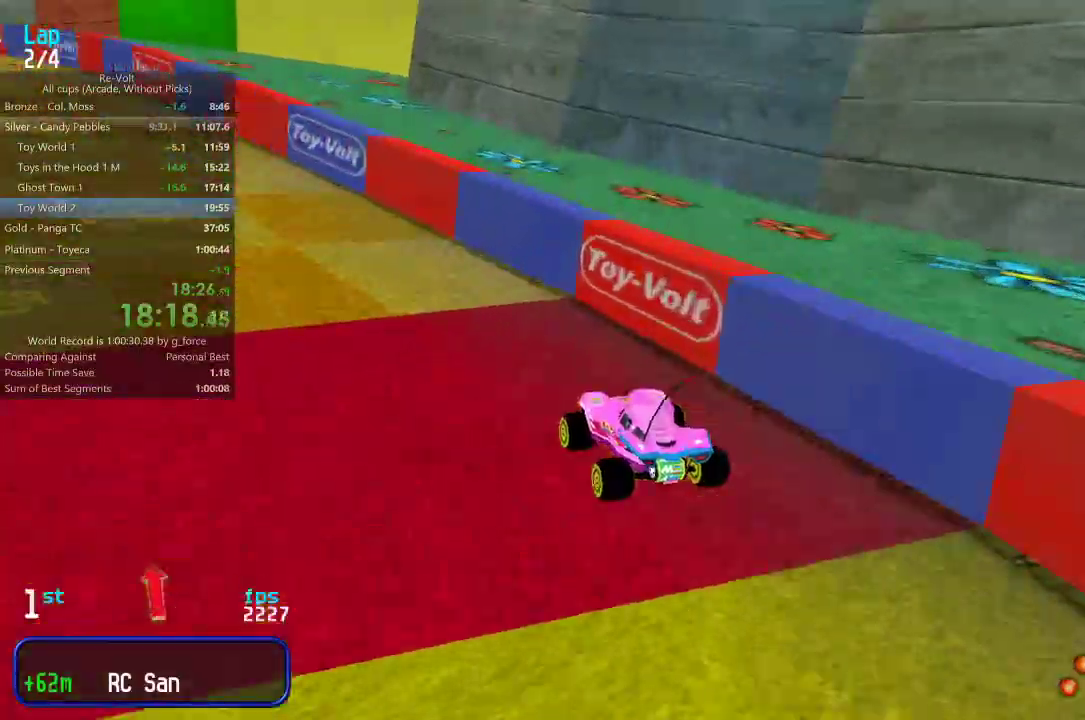
{"keys": ["left", "up"], "events": [[100, "left", "up"], [167, "left", "down"], [267, "left", "up"], [333, "left", "down"], [433, "left", "up"], [500, "left", "down"]]}
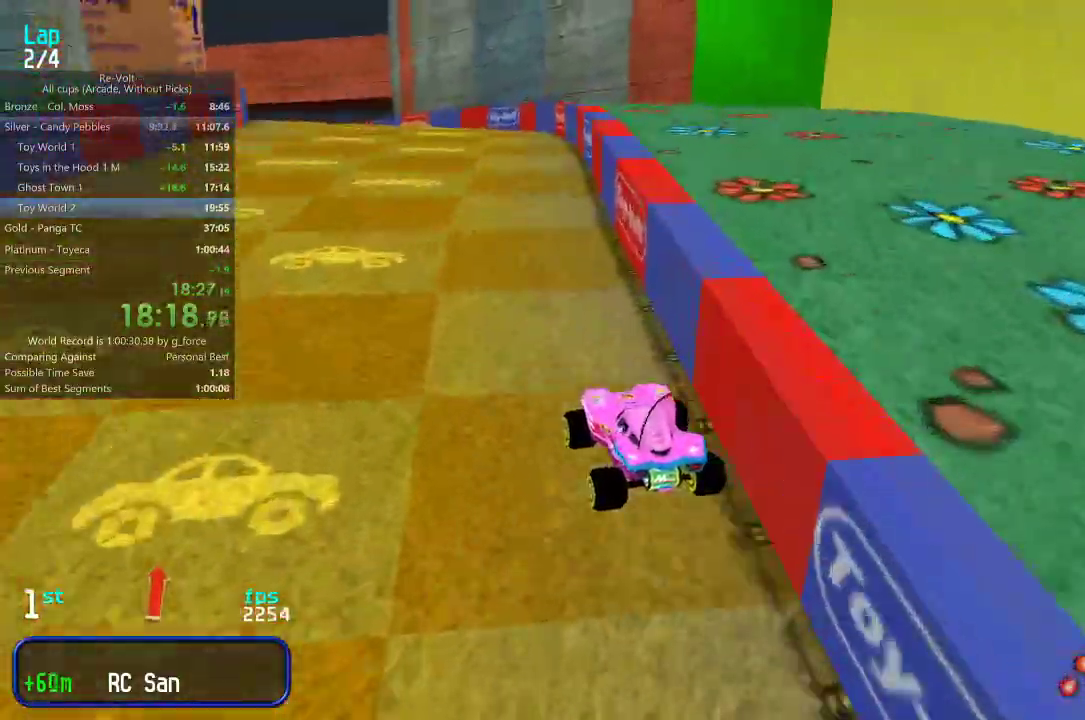
{"keys": ["up"], "events": [[67, "left", "up"], [200, "left", "down"], [267, "left", "up"]]}
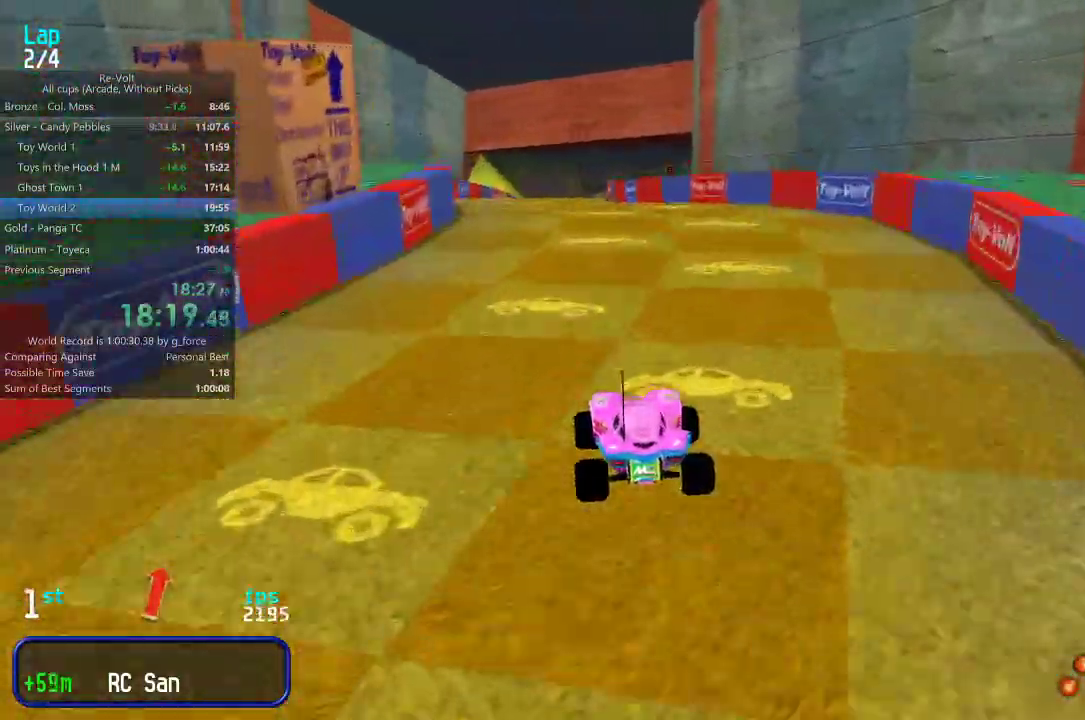
{"keys": ["up"], "events": []}
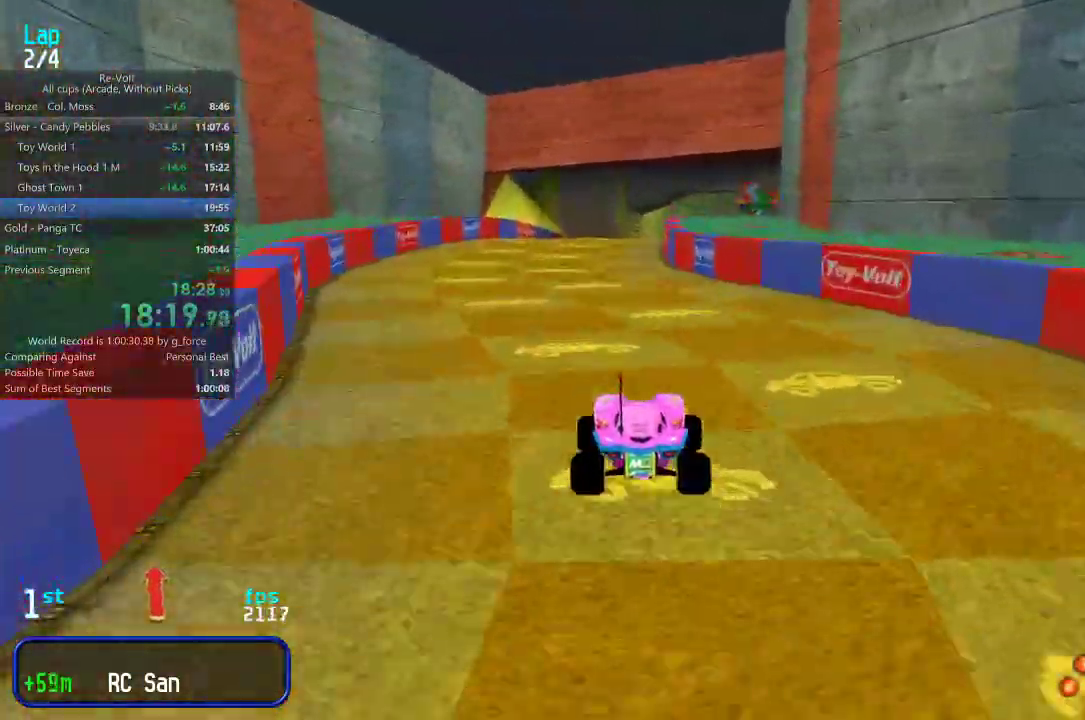
{"keys": ["up"], "events": []}
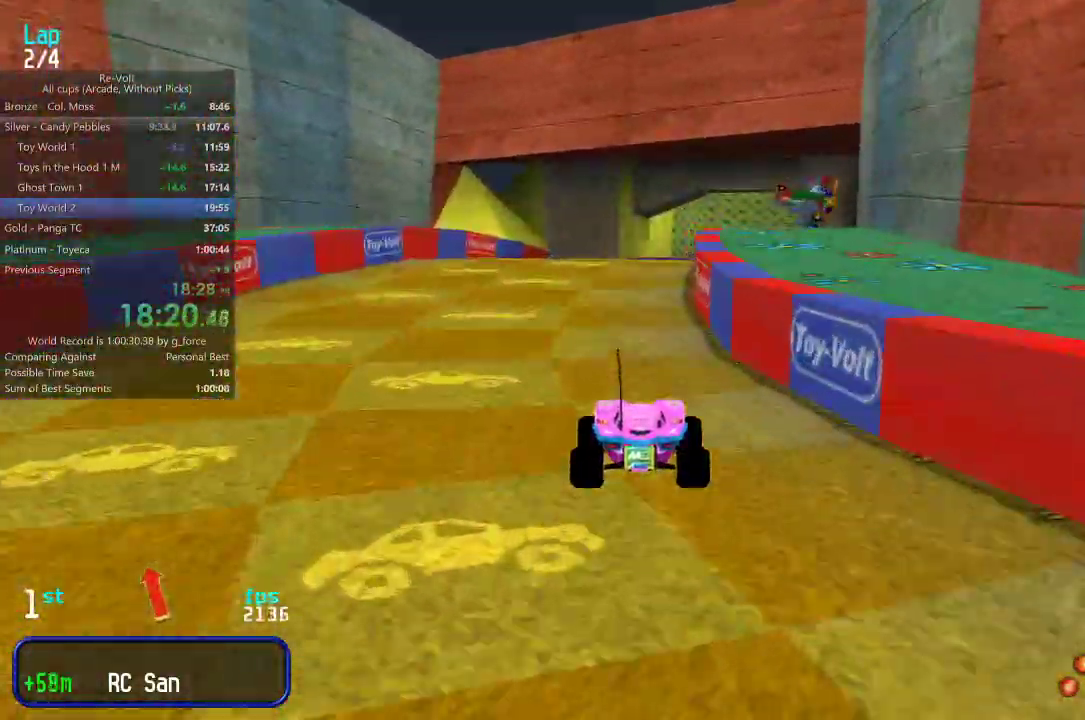
{"keys": ["up"], "events": [[183, "right", "down"], [217, "right", "up"]]}
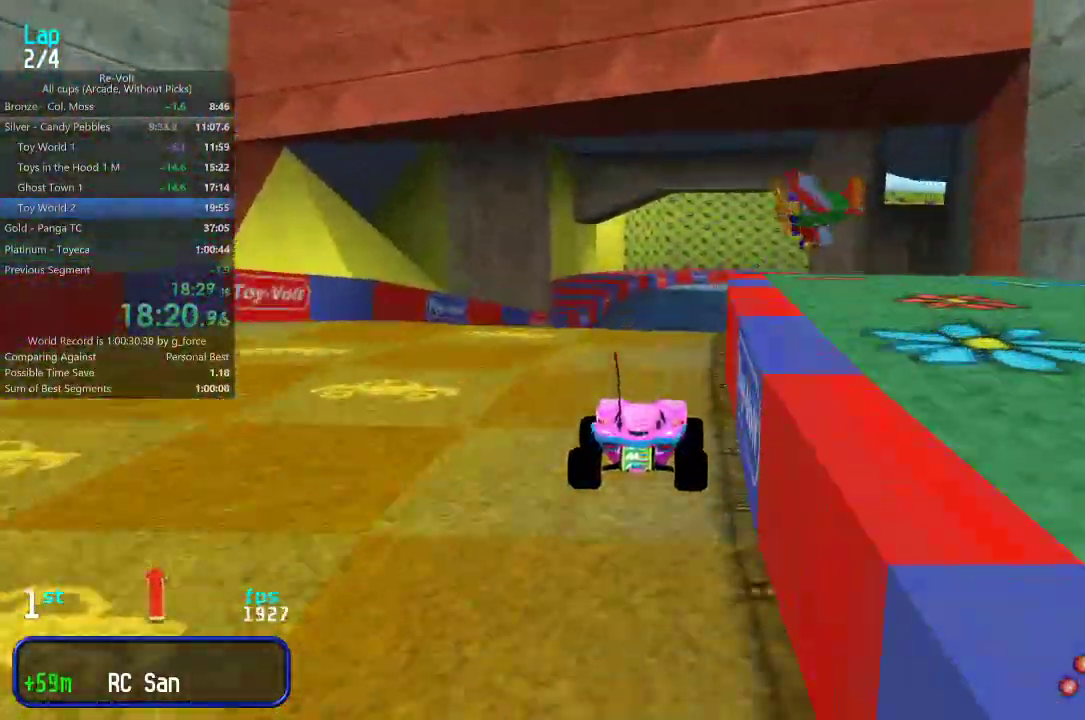
{"keys": ["up"], "events": []}
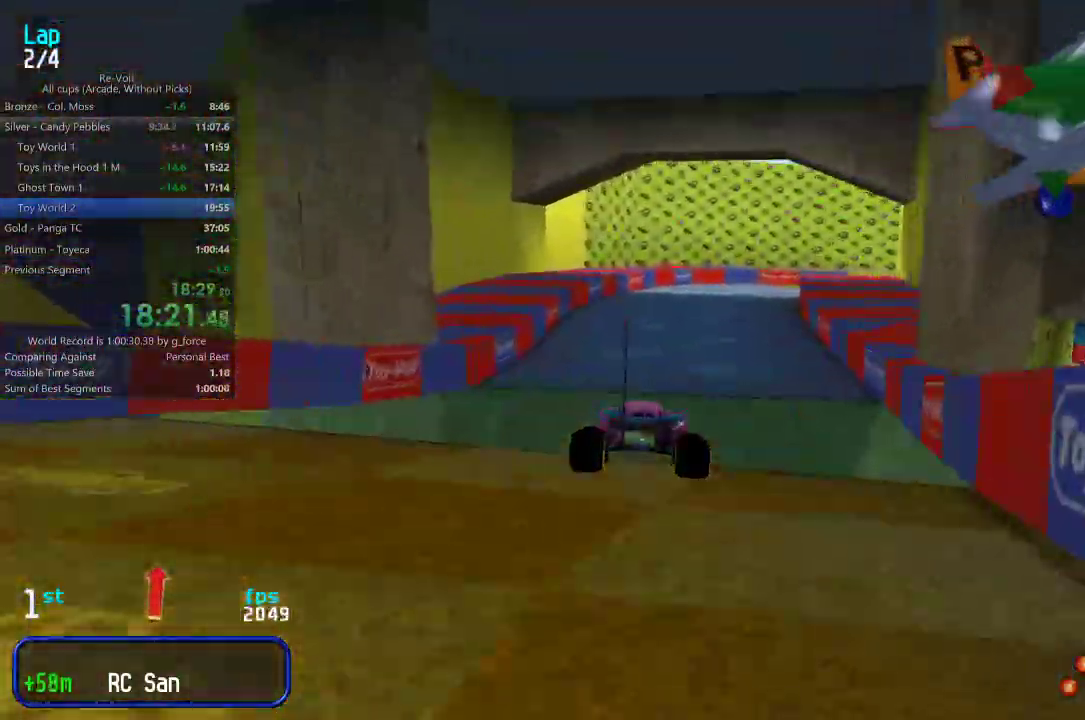
{"keys": ["up"], "events": []}
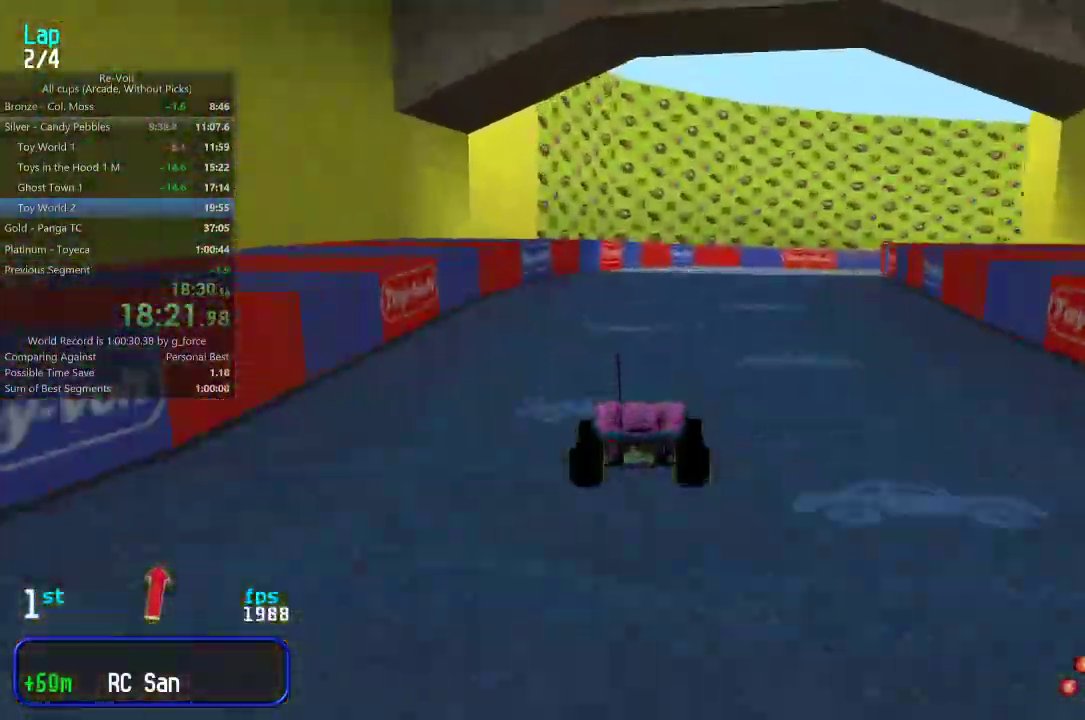
{"keys": ["up"], "events": [[183, "right", "down"], [250, "right", "up"], [350, "right", "down"], [417, "right", "up"]]}
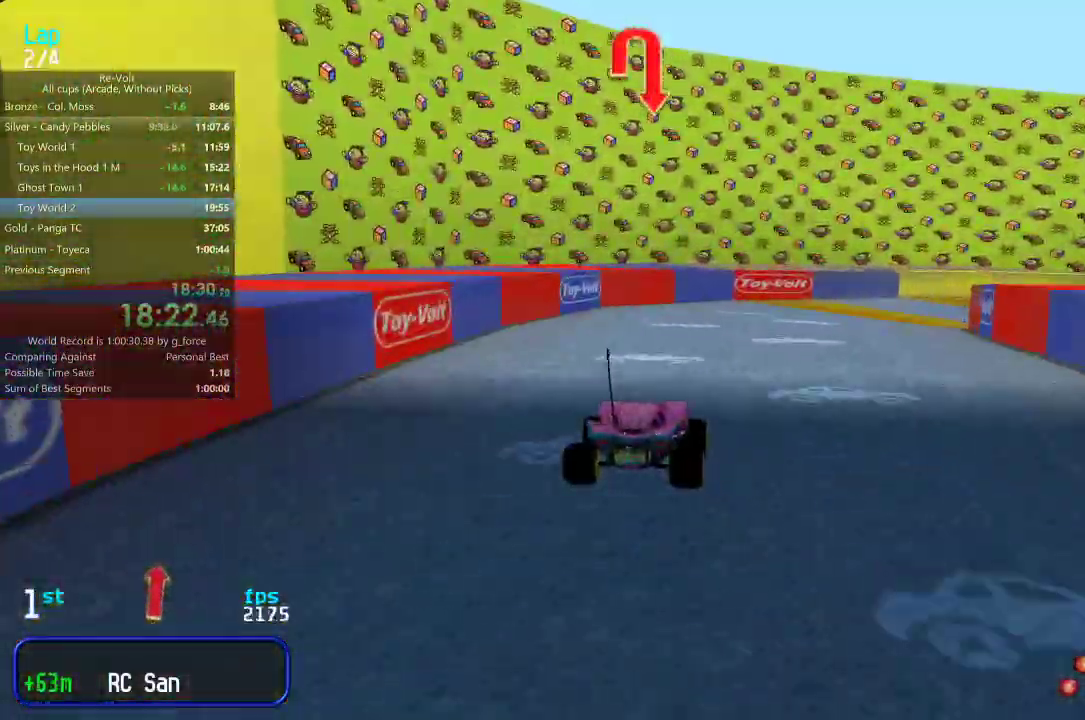
{"keys": ["right", "up"], "events": [[17, "right", "down"], [117, "right", "up"], [217, "right", "down"], [283, "right", "up"], [450, "right", "down"]]}
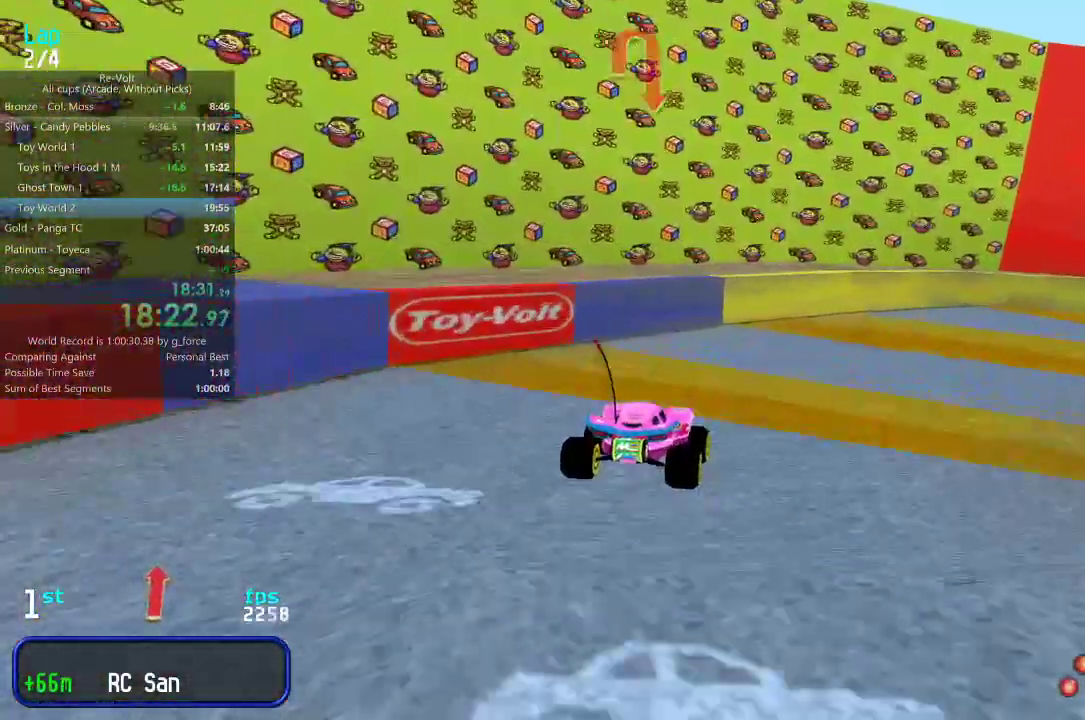
{"keys": ["right", "up"], "events": [[50, "right", "up"], [117, "right", "down"], [250, "right", "up"], [283, "right", "down"]]}
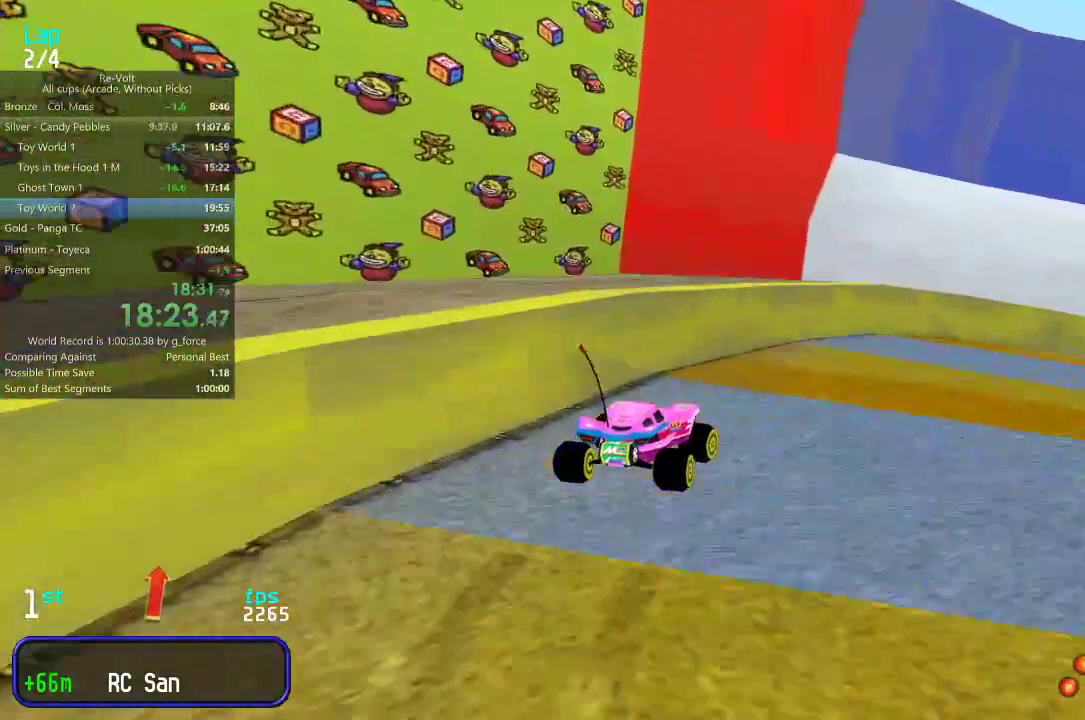
{"keys": ["up"], "events": [[167, "right", "up"], [233, "right", "down"], [467, "right", "up"]]}
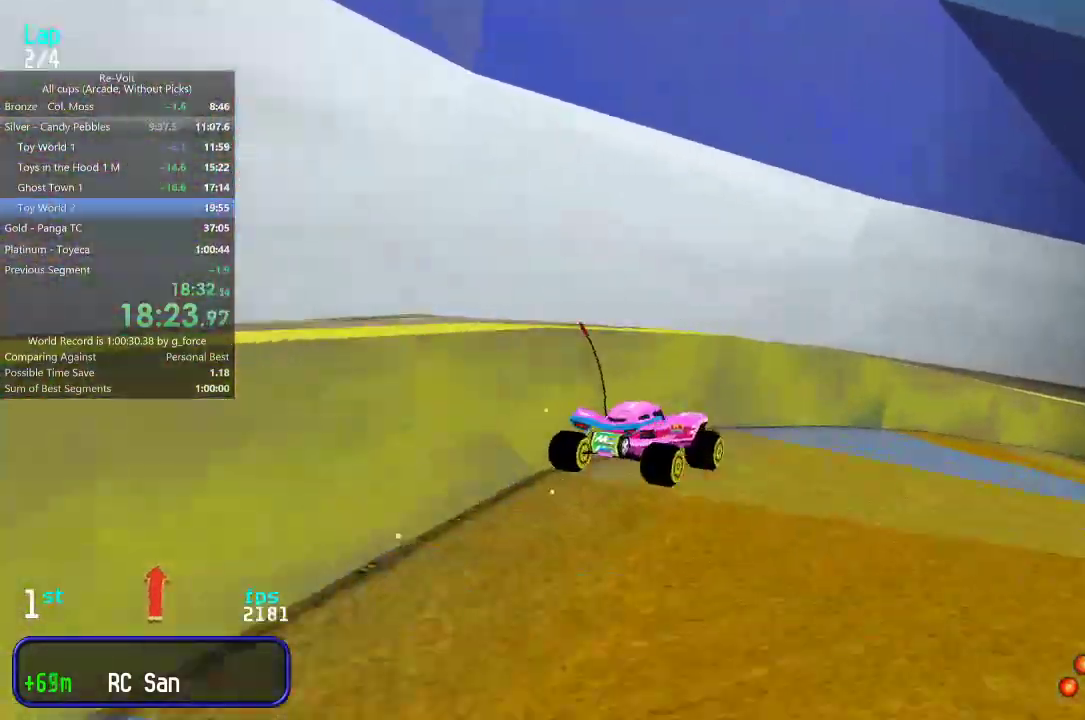
{"keys": ["up"], "events": [[33, "right", "down"], [167, "right", "up"], [233, "right", "down"], [333, "right", "up"], [400, "right", "down"], [467, "right", "up"]]}
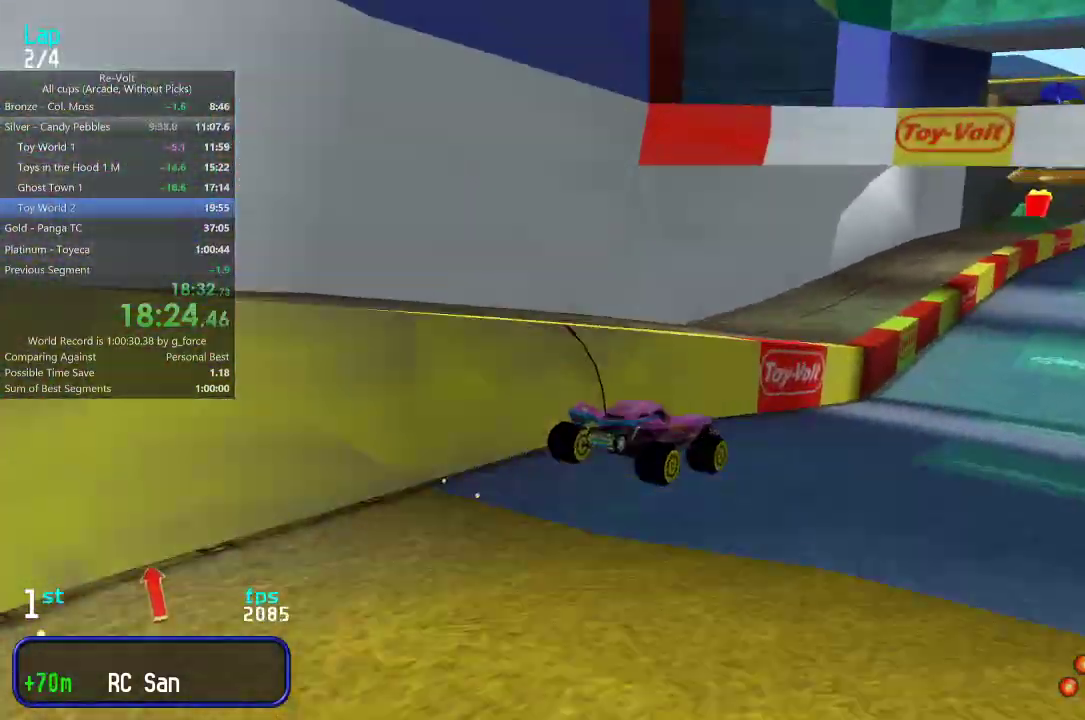
{"keys": ["up"], "events": [[67, "right", "down"], [133, "right", "up"], [250, "right", "down"], [317, "right", "up"]]}
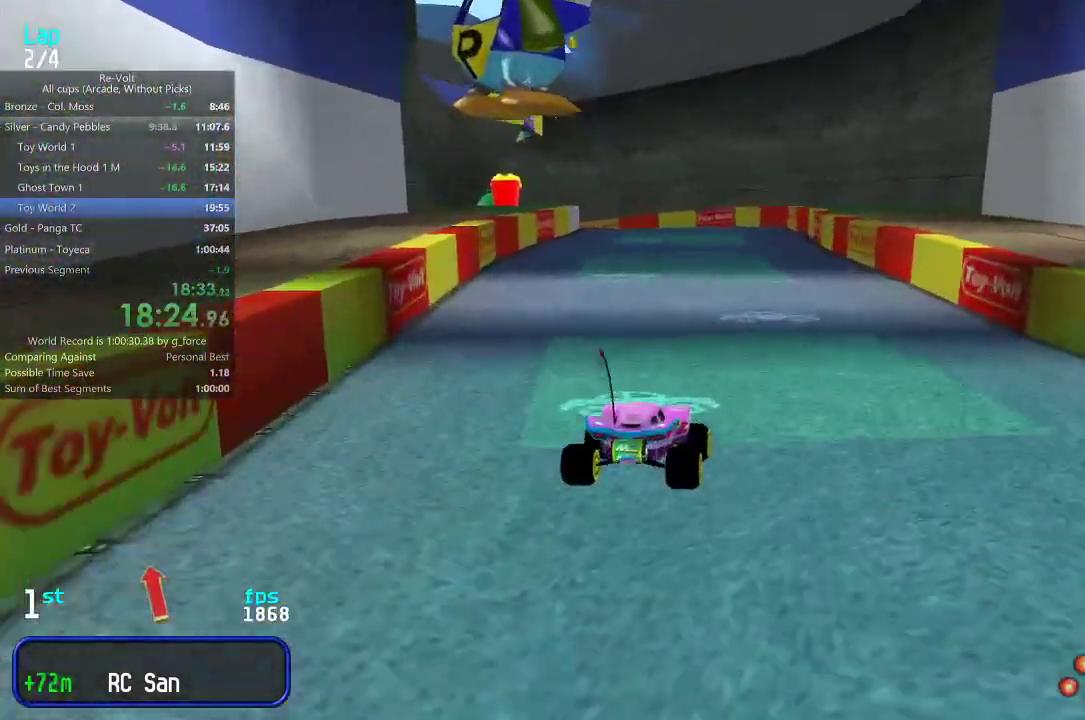
{"keys": ["left", "up"], "events": [[350, "left", "down"], [450, "left", "up"], [483, "left", "down"]]}
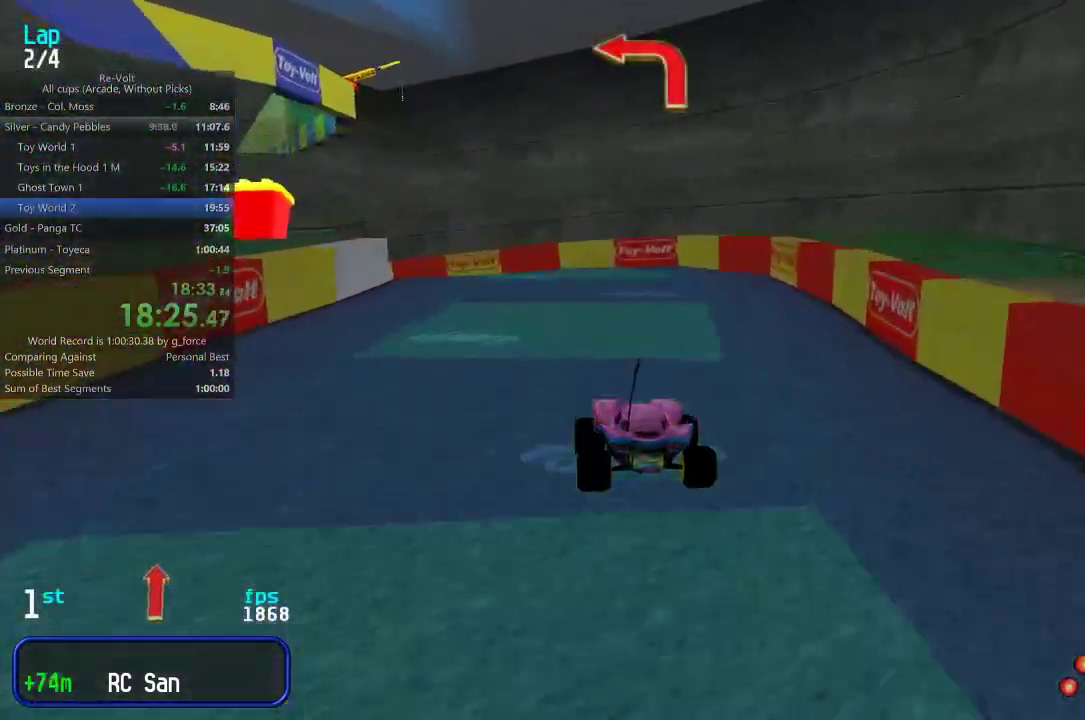
{"keys": ["up"], "events": [[117, "left", "up"], [183, "left", "down"], [283, "left", "up"], [350, "left", "down"], [500, "left", "up"]]}
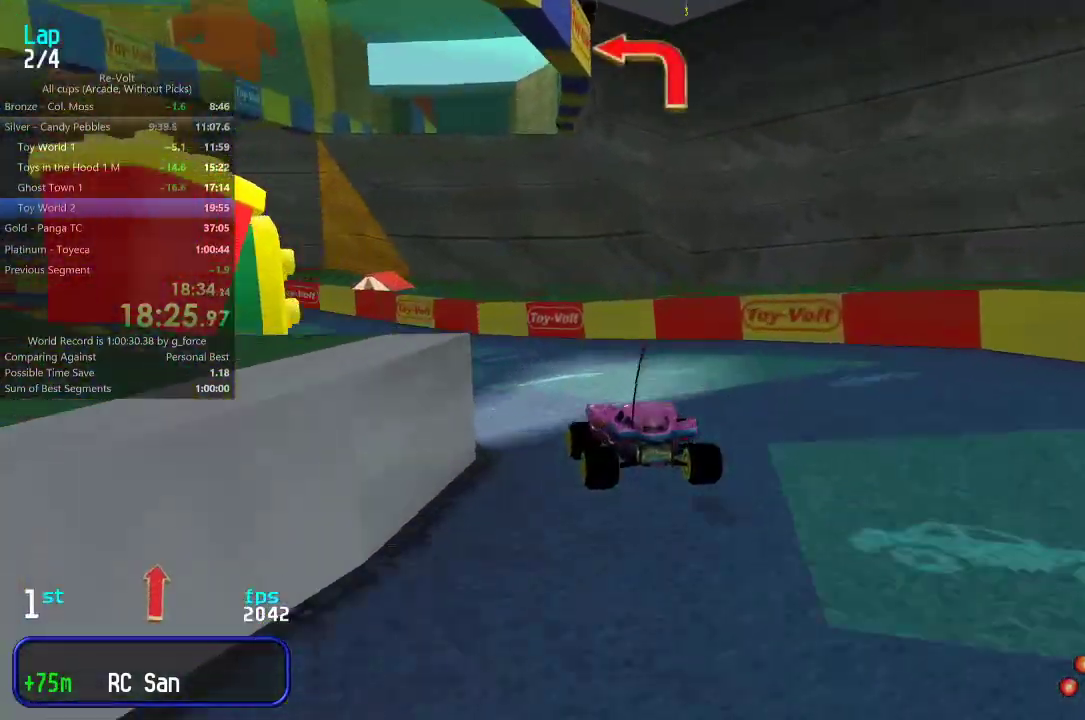
{"keys": ["up"], "events": [[33, "left", "down"], [167, "left", "up"], [233, "left", "down"], [333, "left", "up"], [367, "left", "down"], [500, "left", "up"]]}
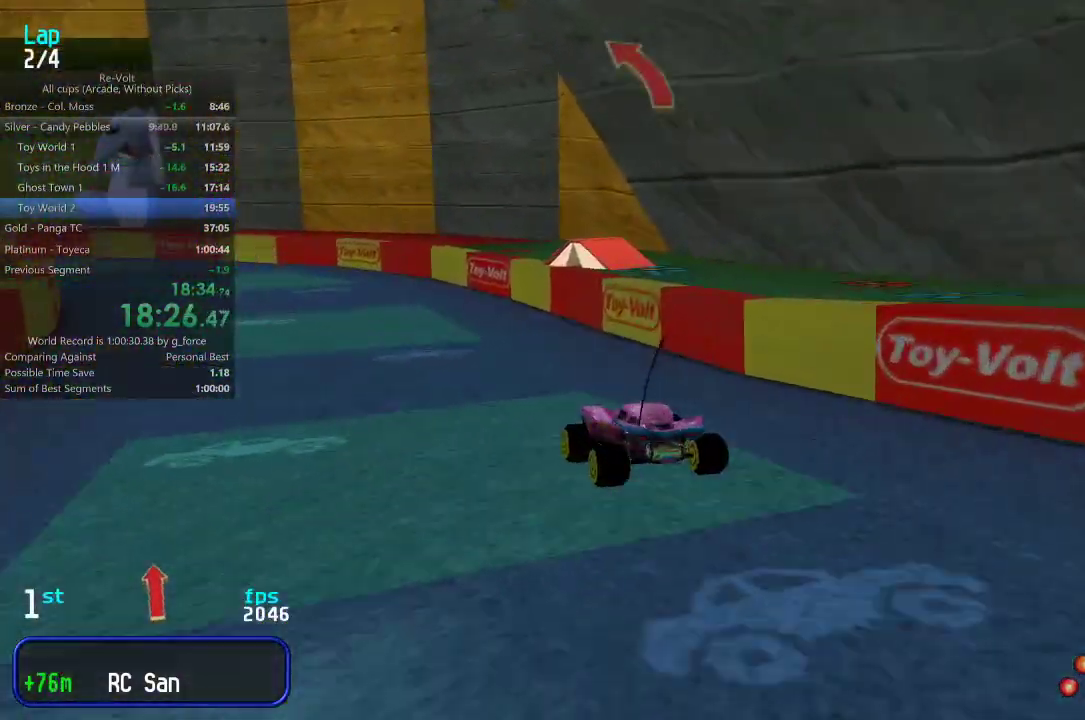
{"keys": ["up"], "events": [[33, "left", "down"], [167, "left", "up"], [233, "left", "down"], [300, "left", "up"]]}
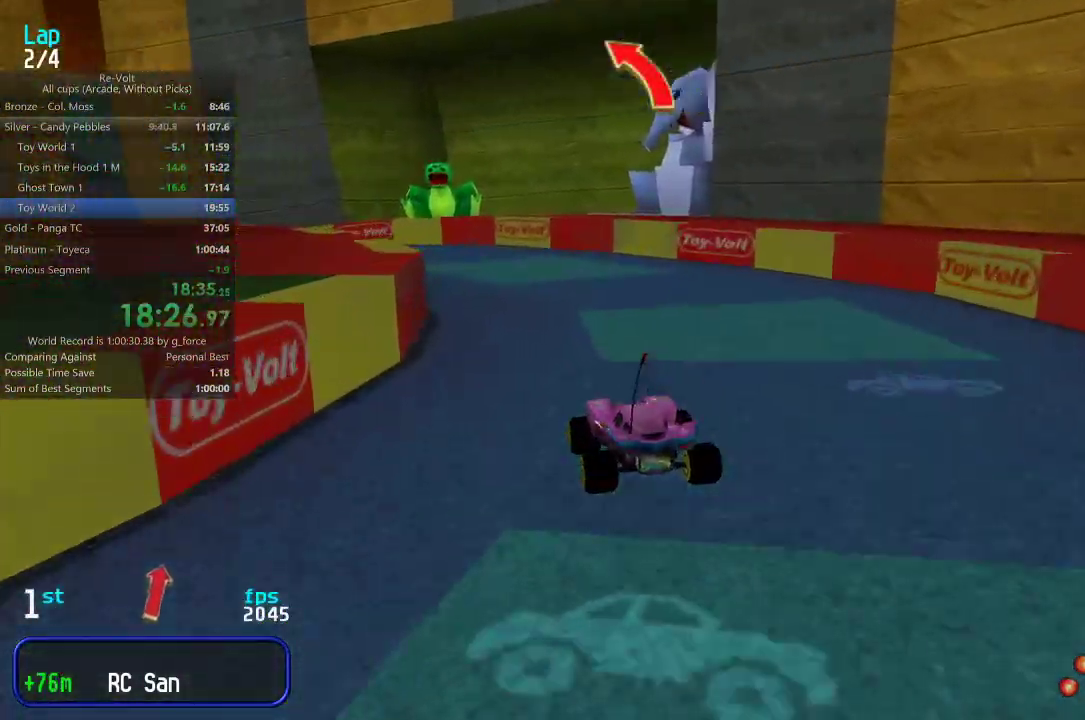
{"keys": ["left", "up"], "events": [[33, "left", "down"], [150, "left", "up"], [217, "left", "down"], [383, "left", "up"], [417, "left", "down"]]}
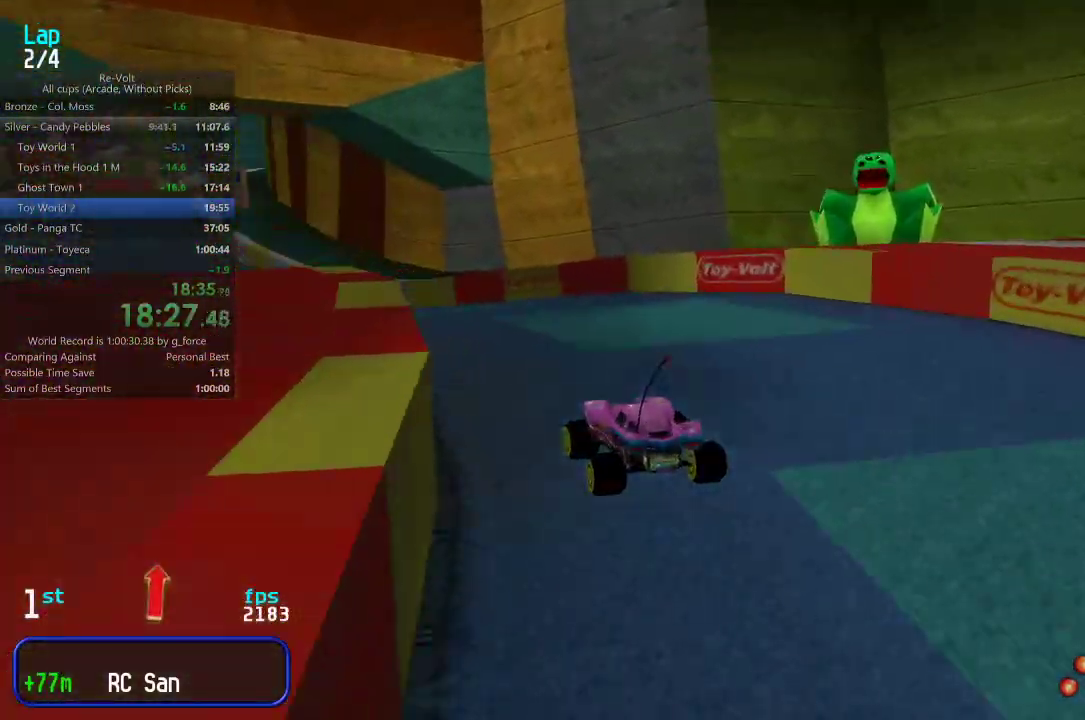
{"keys": ["left", "up"], "events": [[83, "left", "up"], [117, "left", "down"], [250, "left", "up"], [283, "left", "down"], [417, "left", "up"], [483, "left", "down"]]}
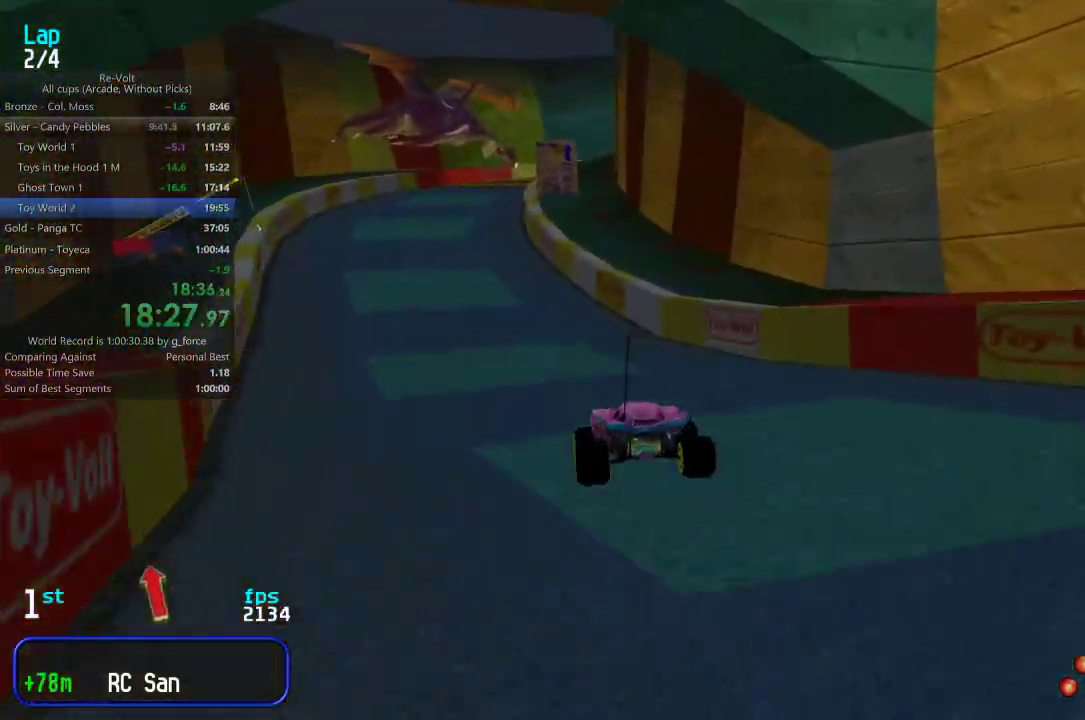
{"keys": ["up"], "events": [[50, "left", "up"], [150, "left", "down"], [217, "left", "up"]]}
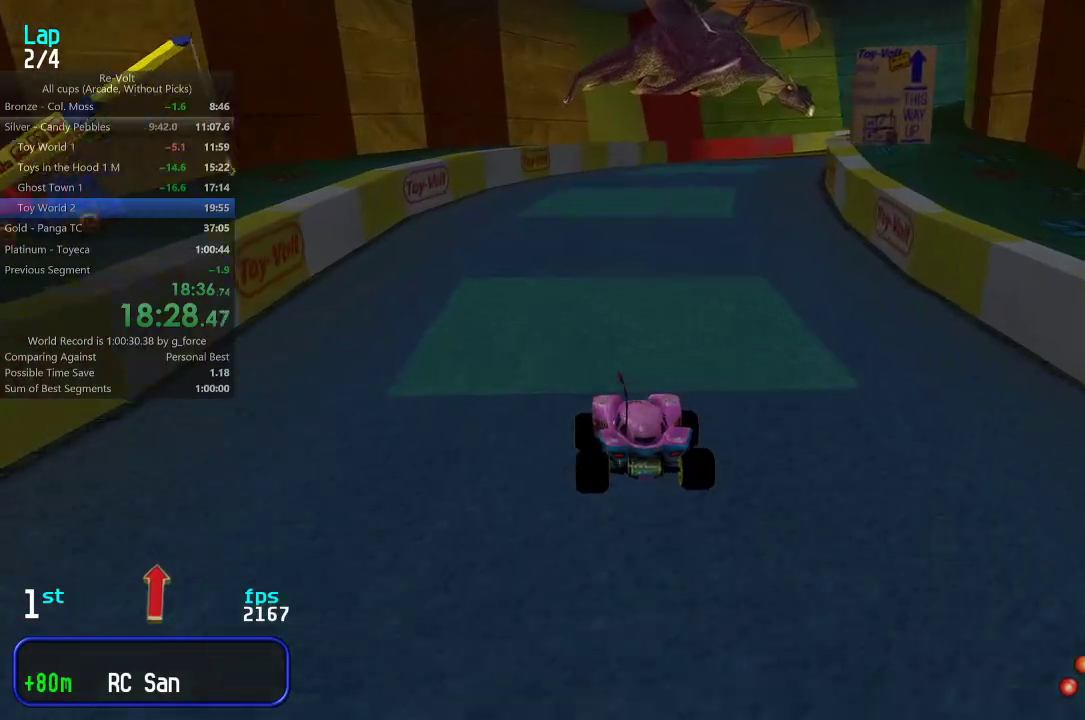
{"keys": ["up"], "events": [[333, "right", "down"], [467, "right", "up"]]}
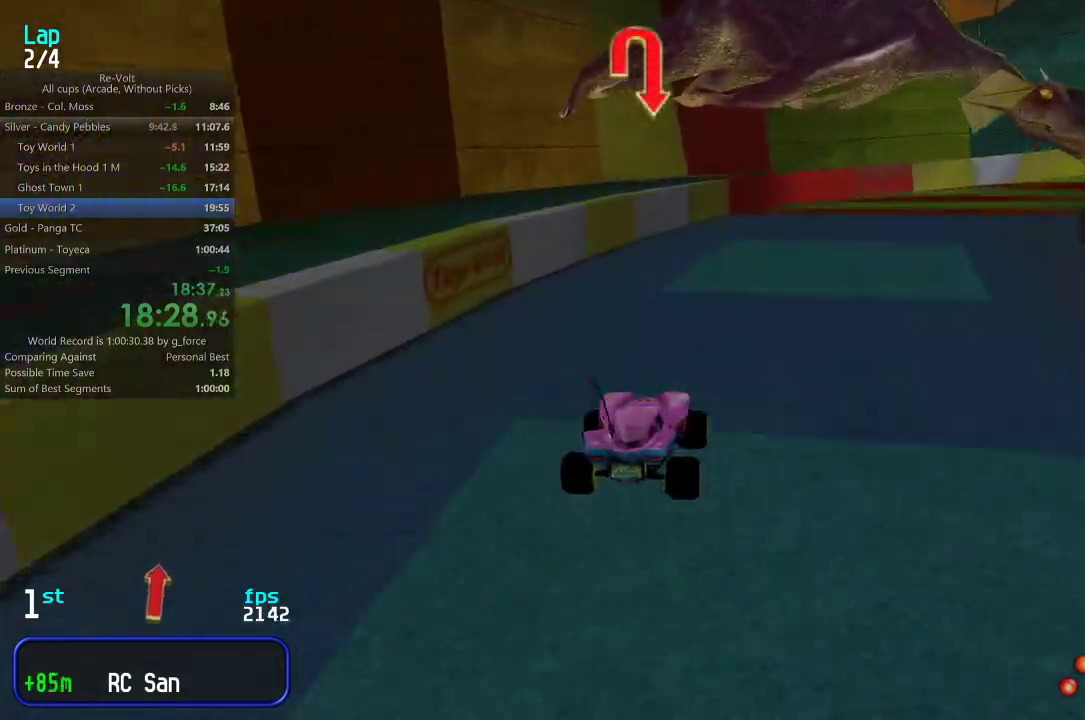
{"keys": ["right", "up"], "events": [[33, "right", "down"], [133, "right", "up"], [200, "right", "down"], [433, "right", "up"], [467, "right", "down"]]}